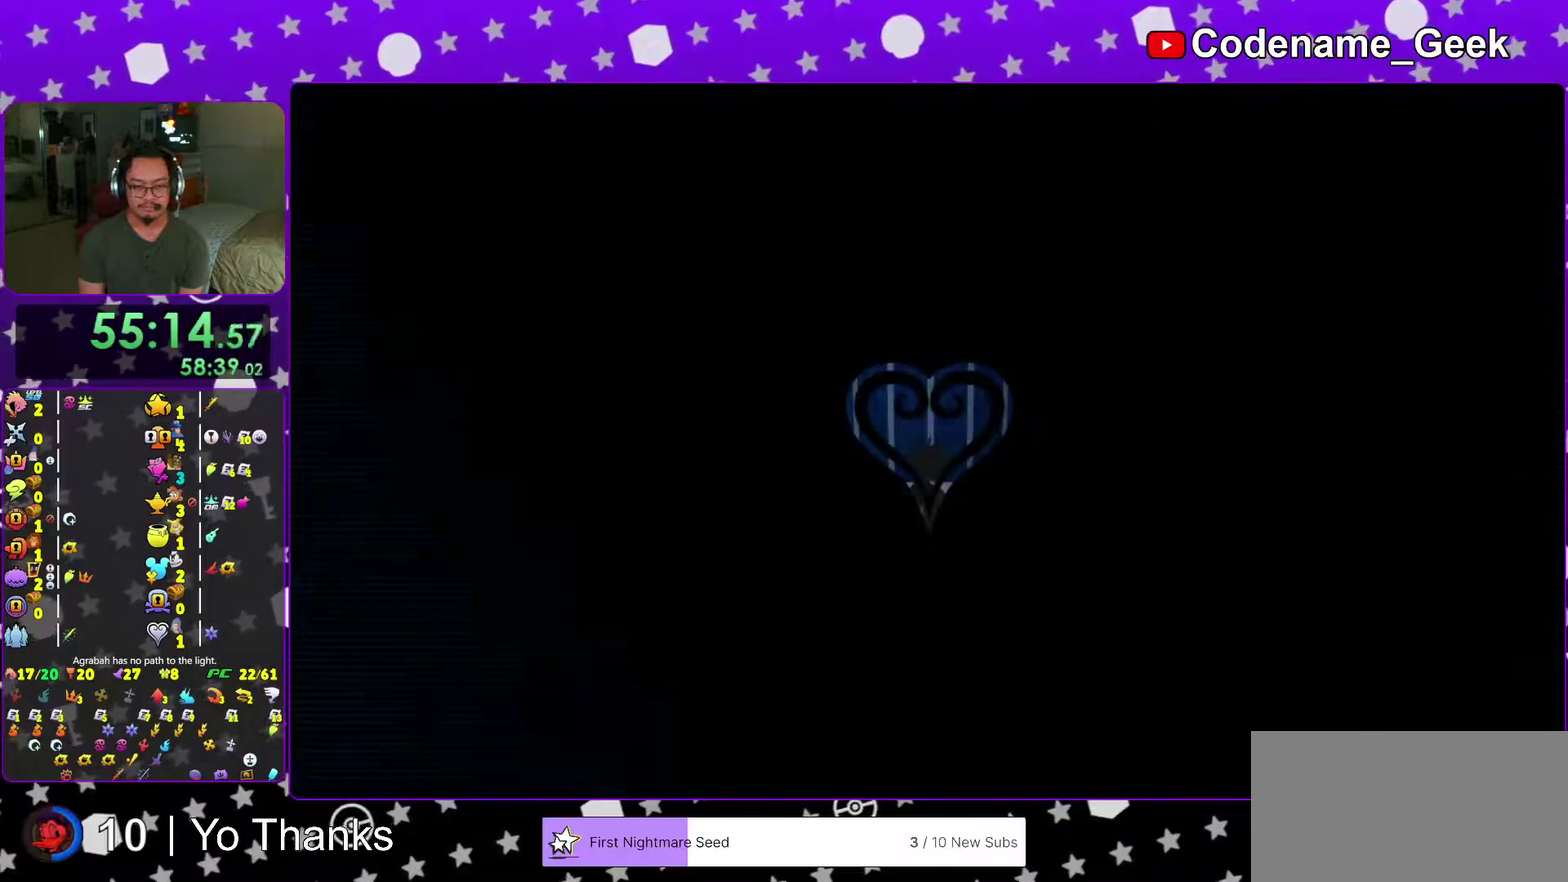
Gameplay with a controller (Nintendo layout); each line is a JSON object with the inputs held at the frame after it (dt_ms = milliseconds from this image to that frame). "events" lists button and stick changes between this image and that frame as [ms after this image, input, new state], when the widget could be followed in between. This overlay highlights the sticks when they move; stick clicks (L3 R3) are not distinguishable. Not read: L3 R3 SELECT START.
{"dt_ms": 401, "buttons": ["B"], "left_stick": "up", "right_stick": "center", "events": [[117, "right_stick", "left"], [234, "left_stick", "up"], [234, "right_stick", "center"], [301, "B", "down"]]}
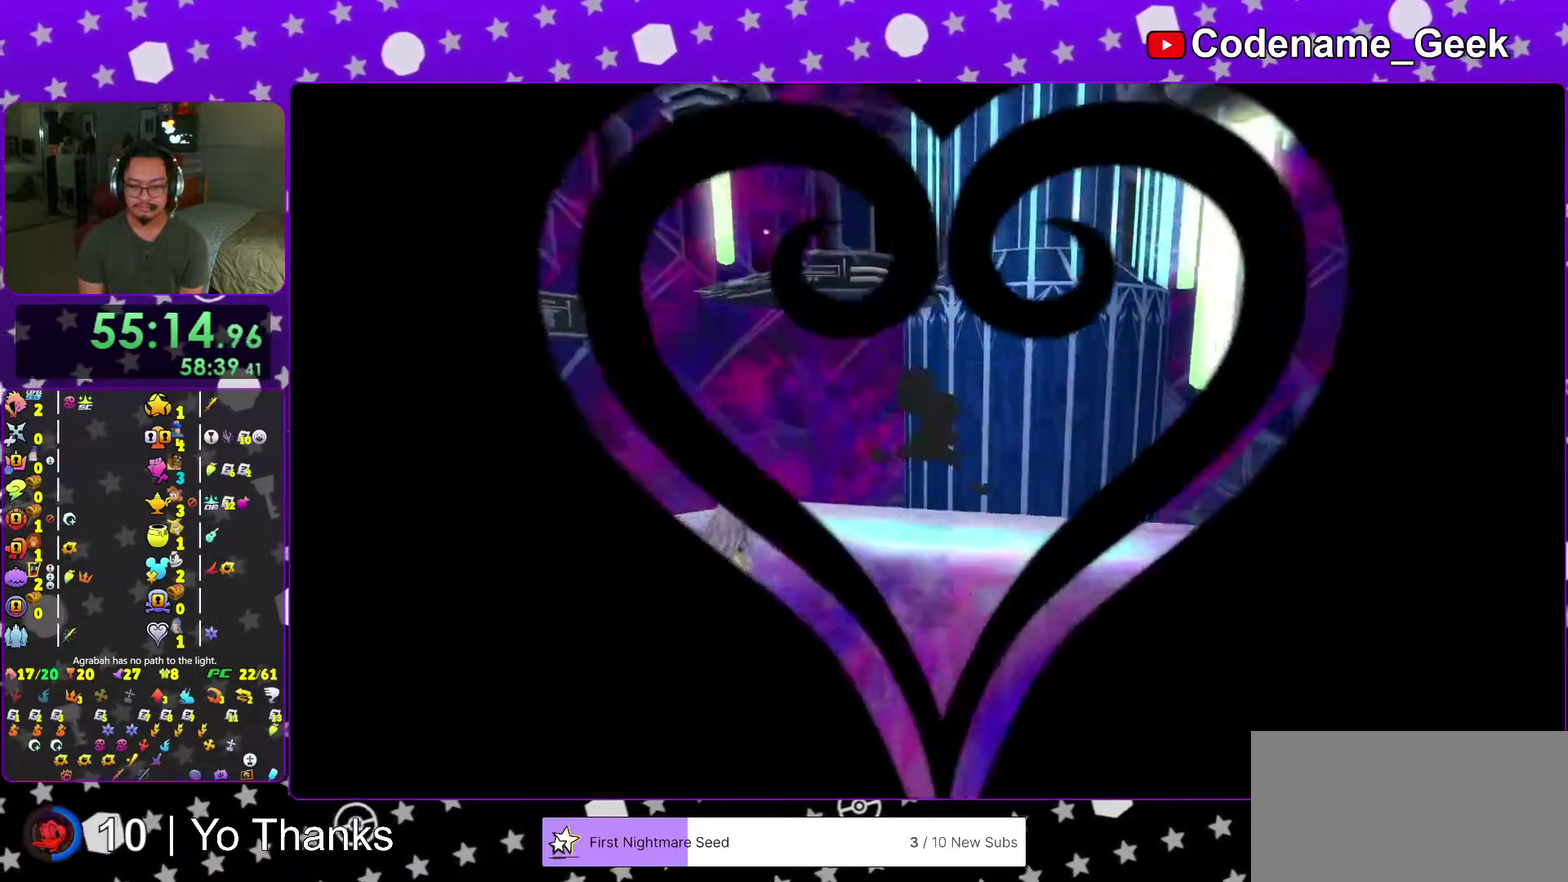
{"dt_ms": 600, "buttons": [], "left_stick": "up", "right_stick": "center"}
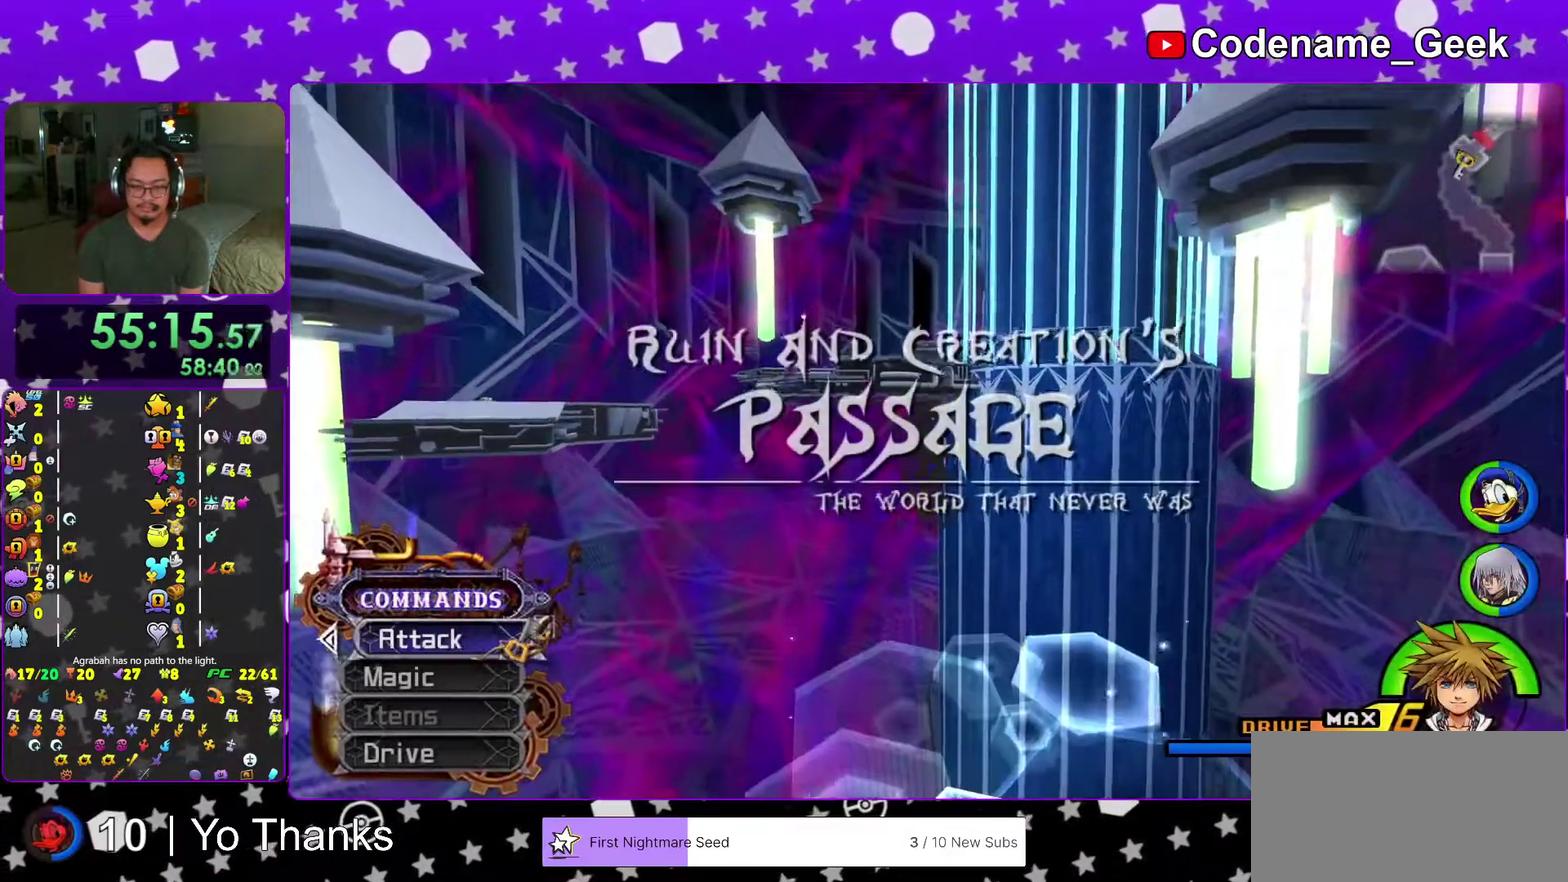
{"dt_ms": 384, "buttons": ["Y"], "left_stick": "up", "right_stick": "center"}
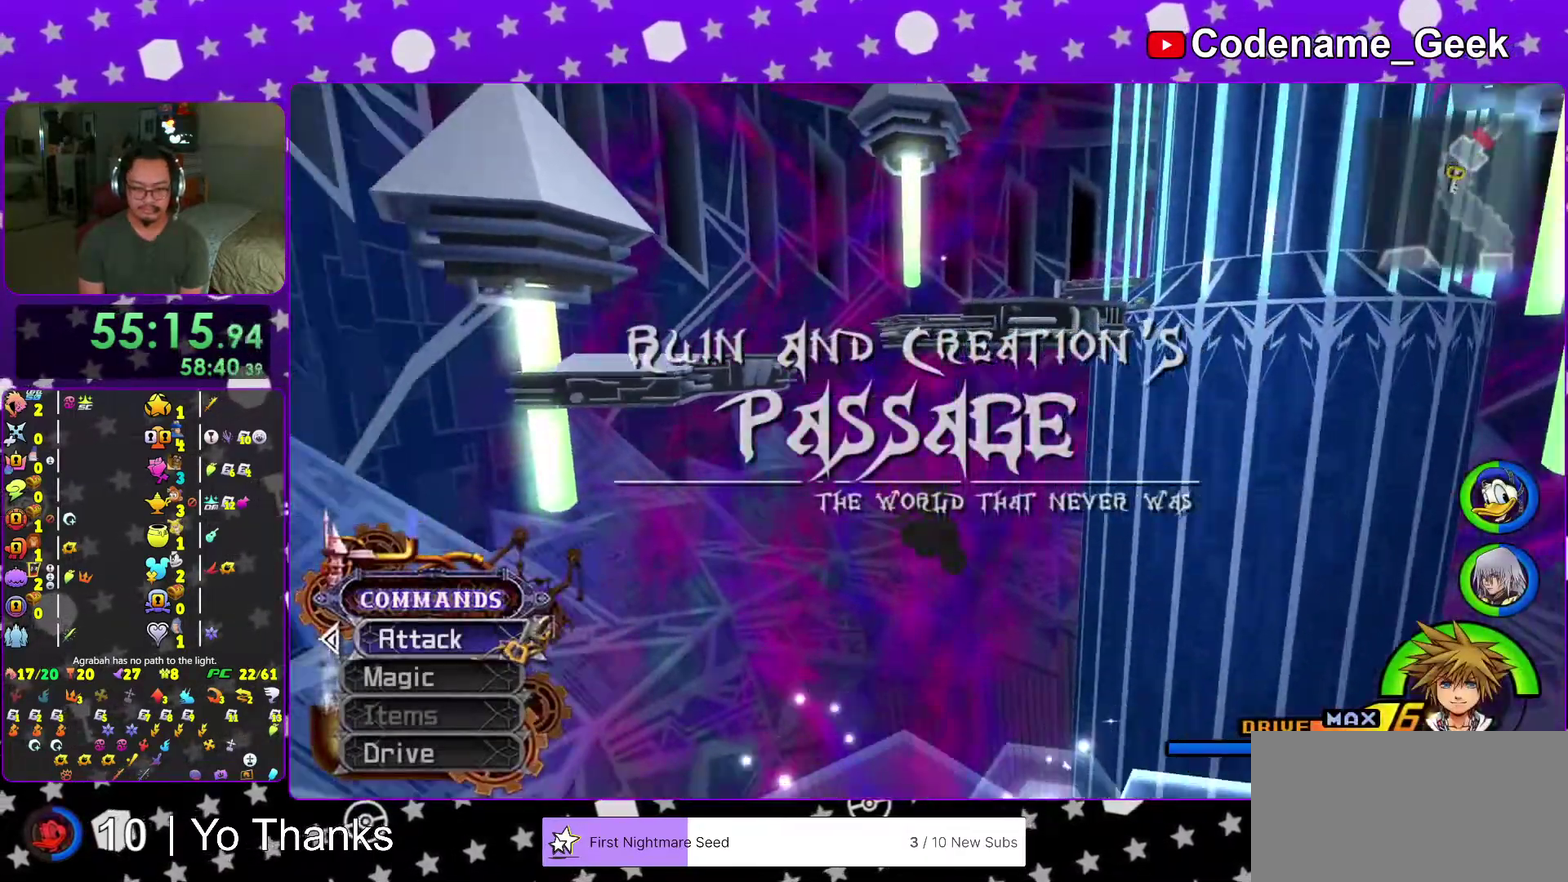
{"dt_ms": 601, "buttons": ["Y"], "left_stick": "up-left", "right_stick": "left", "events": [[67, "left_stick", "center"], [300, "A", "down"], [384, "A", "up"], [400, "left_stick", "up-left"], [484, "right_stick", "left"]]}
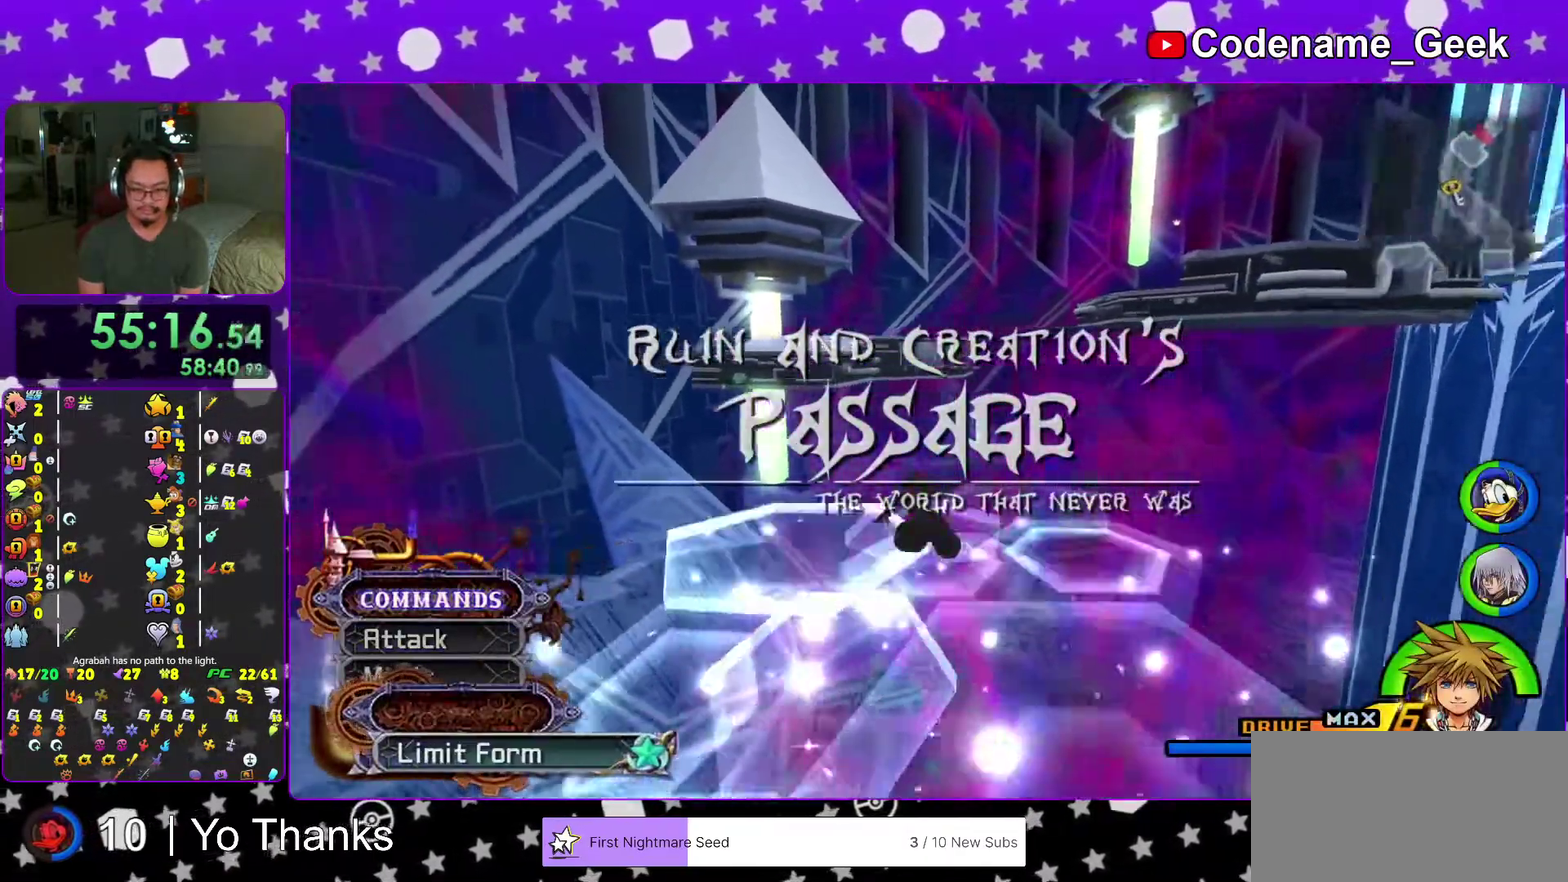
{"dt_ms": 400, "buttons": [], "left_stick": "up", "right_stick": "center", "events": [[66, "right_stick", "center"], [233, "Y", "up"], [283, "left_stick", "up"]]}
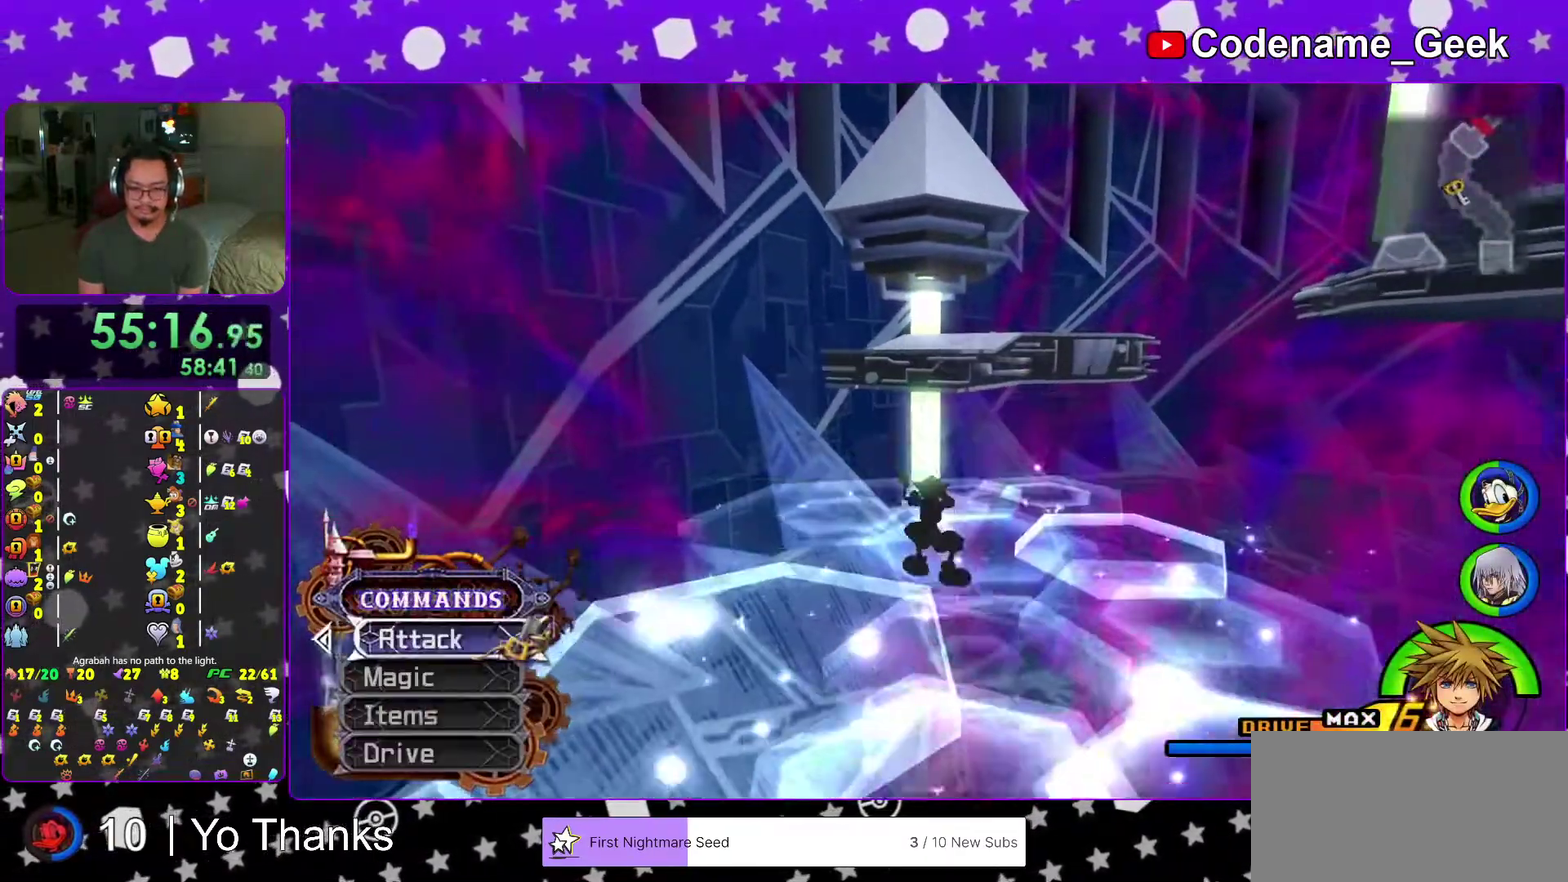
{"dt_ms": 601, "buttons": ["Y"], "left_stick": "up", "right_stick": "center", "events": [[17, "X", "down"], [33, "B", "down"], [83, "X", "up"], [184, "B", "up"], [267, "B", "down"], [467, "B", "up"], [517, "Y", "down"]]}
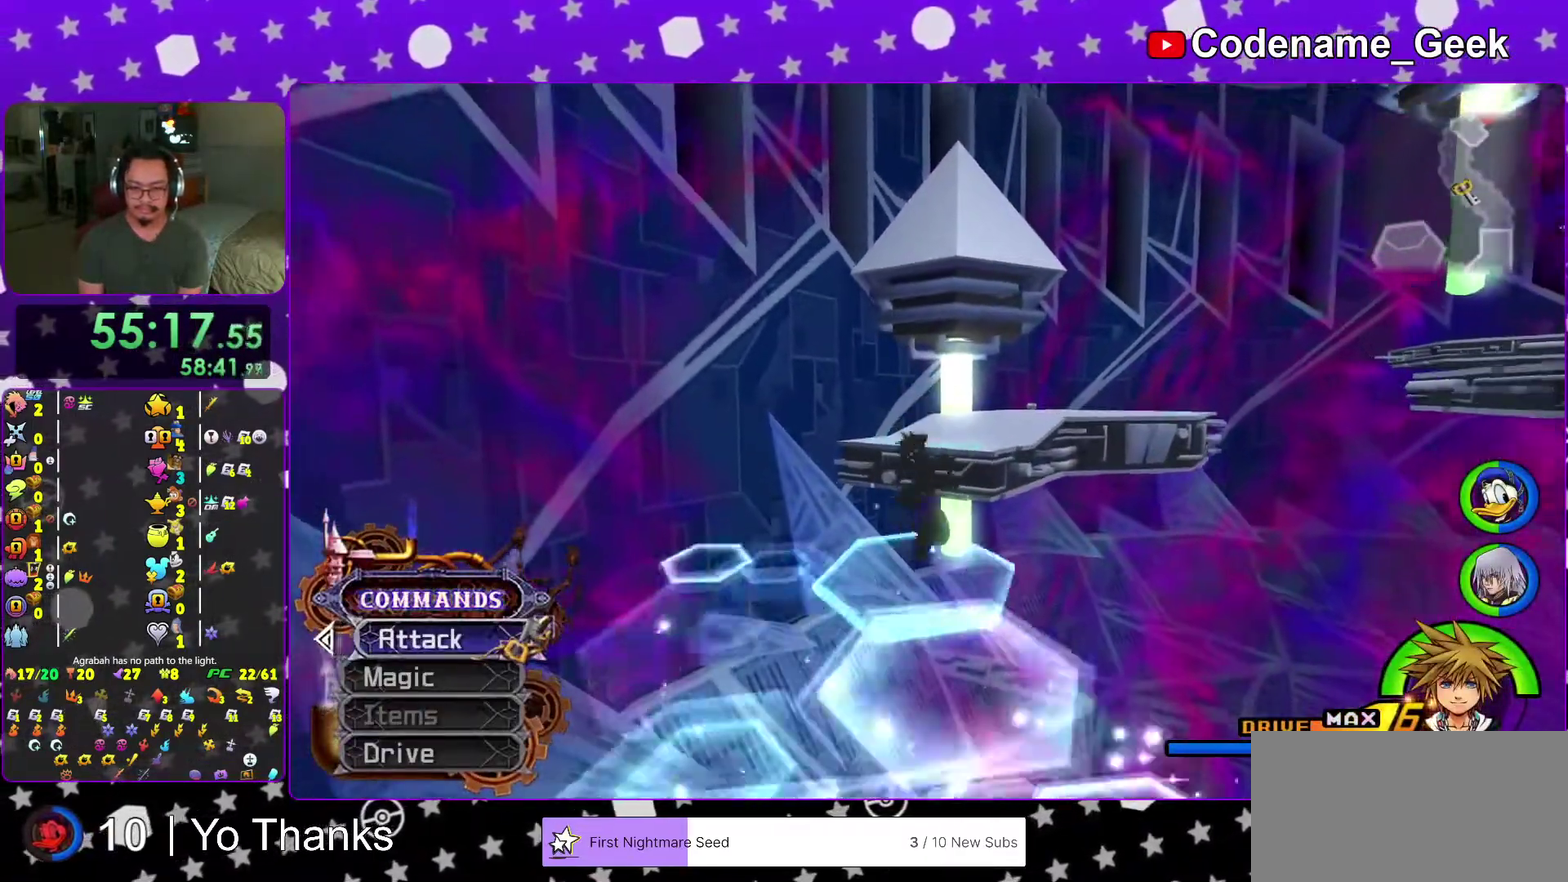
{"dt_ms": 300, "buttons": ["Y"], "left_stick": "up", "right_stick": "center", "events": []}
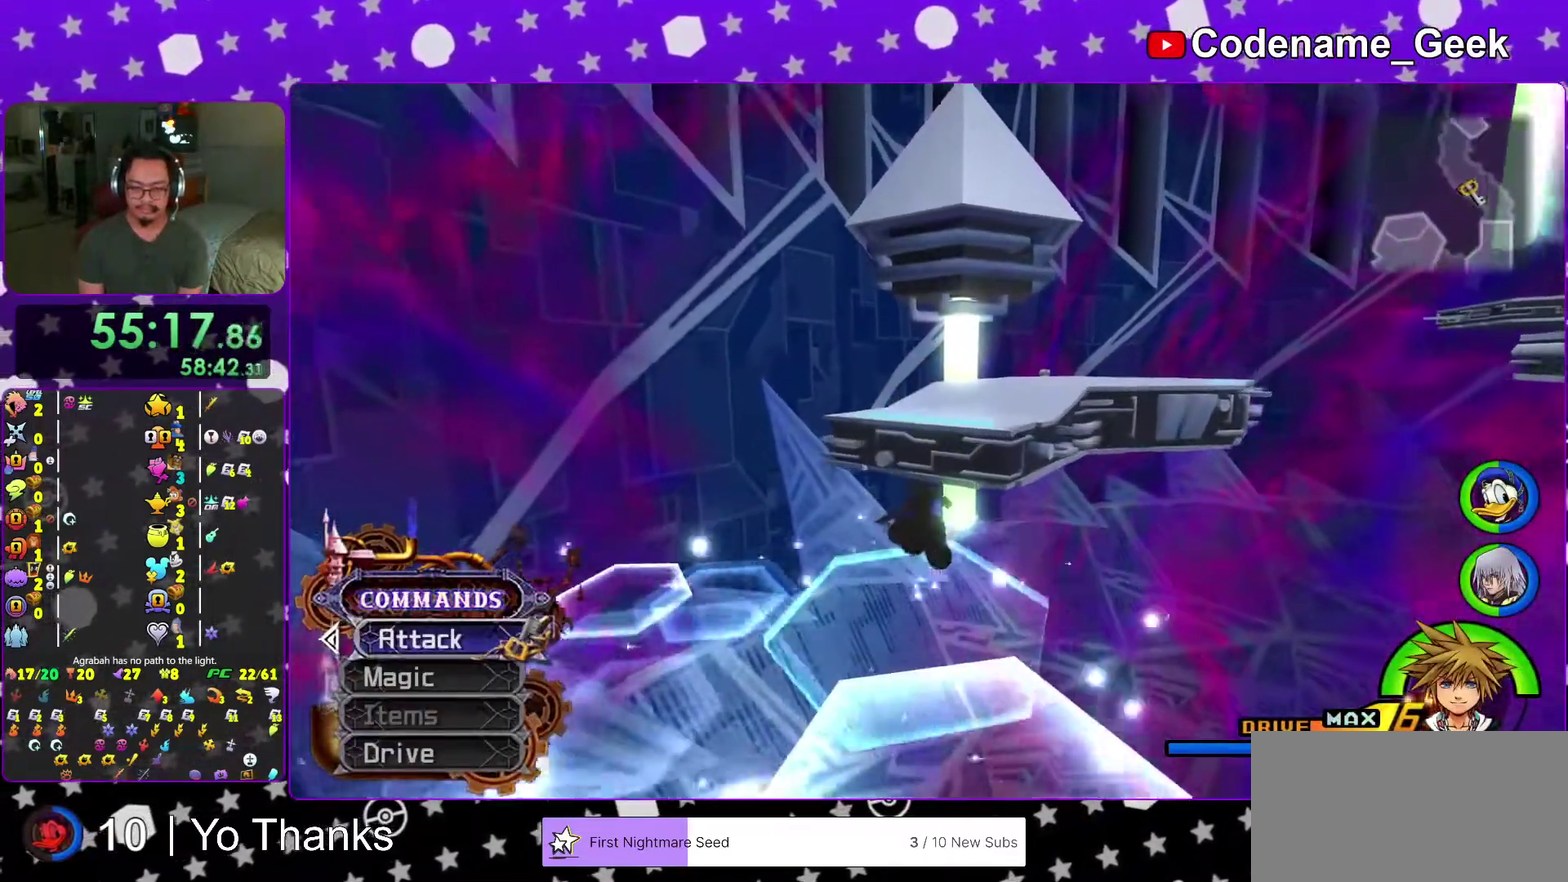
{"dt_ms": 701, "buttons": [], "left_stick": "up", "right_stick": "center", "events": [[500, "right_stick", "right"], [584, "Y", "up"], [617, "right_stick", "up-right"], [667, "right_stick", "center"]]}
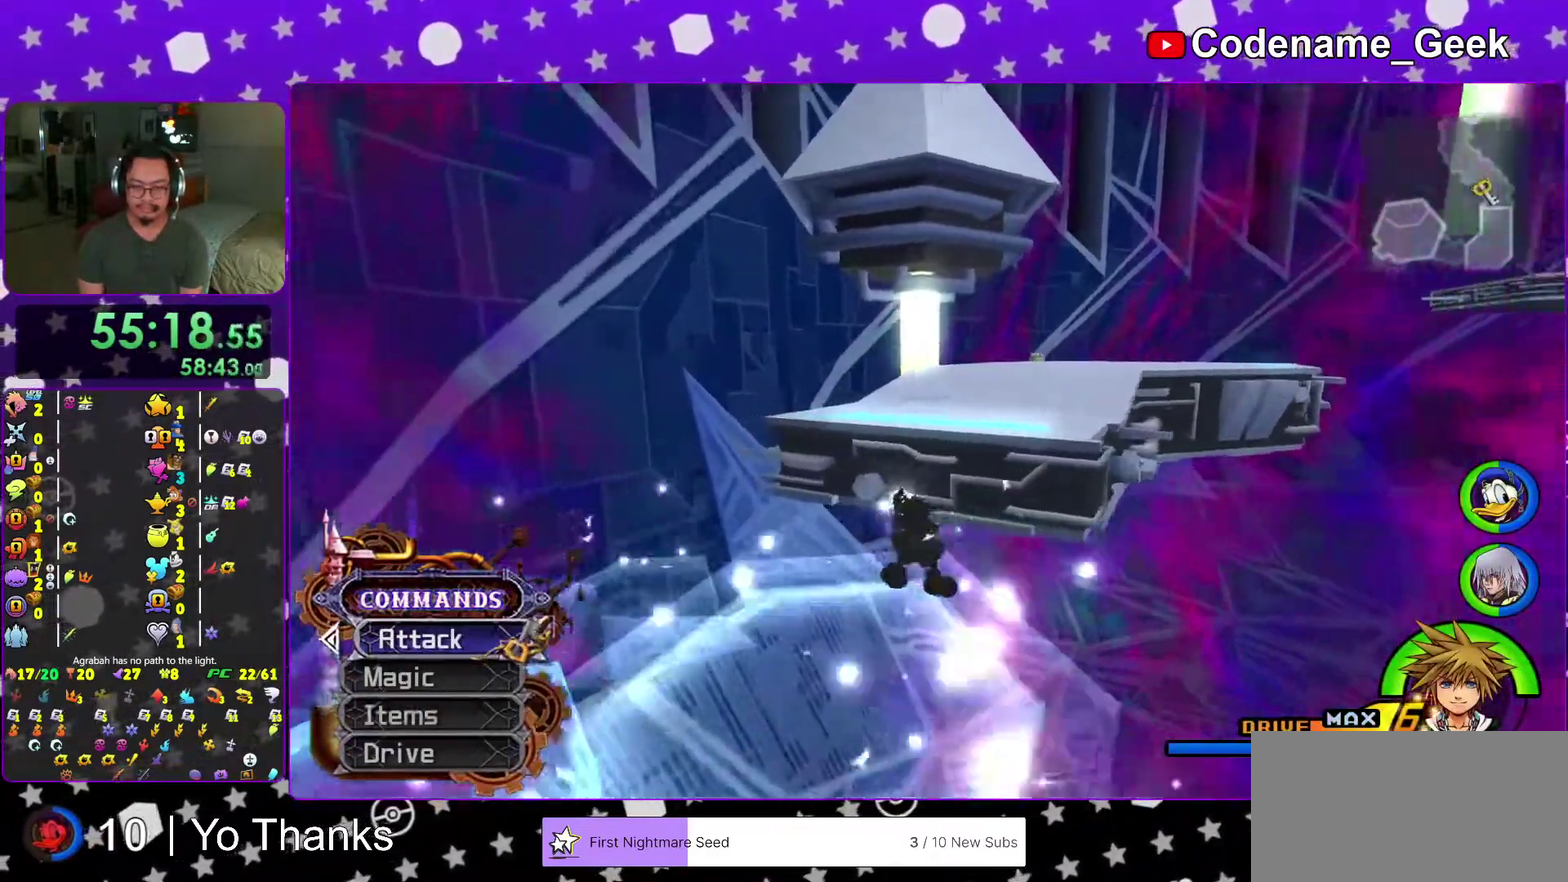
{"dt_ms": 300, "buttons": ["B"], "left_stick": "up", "right_stick": "center", "events": [[83, "B", "down"]]}
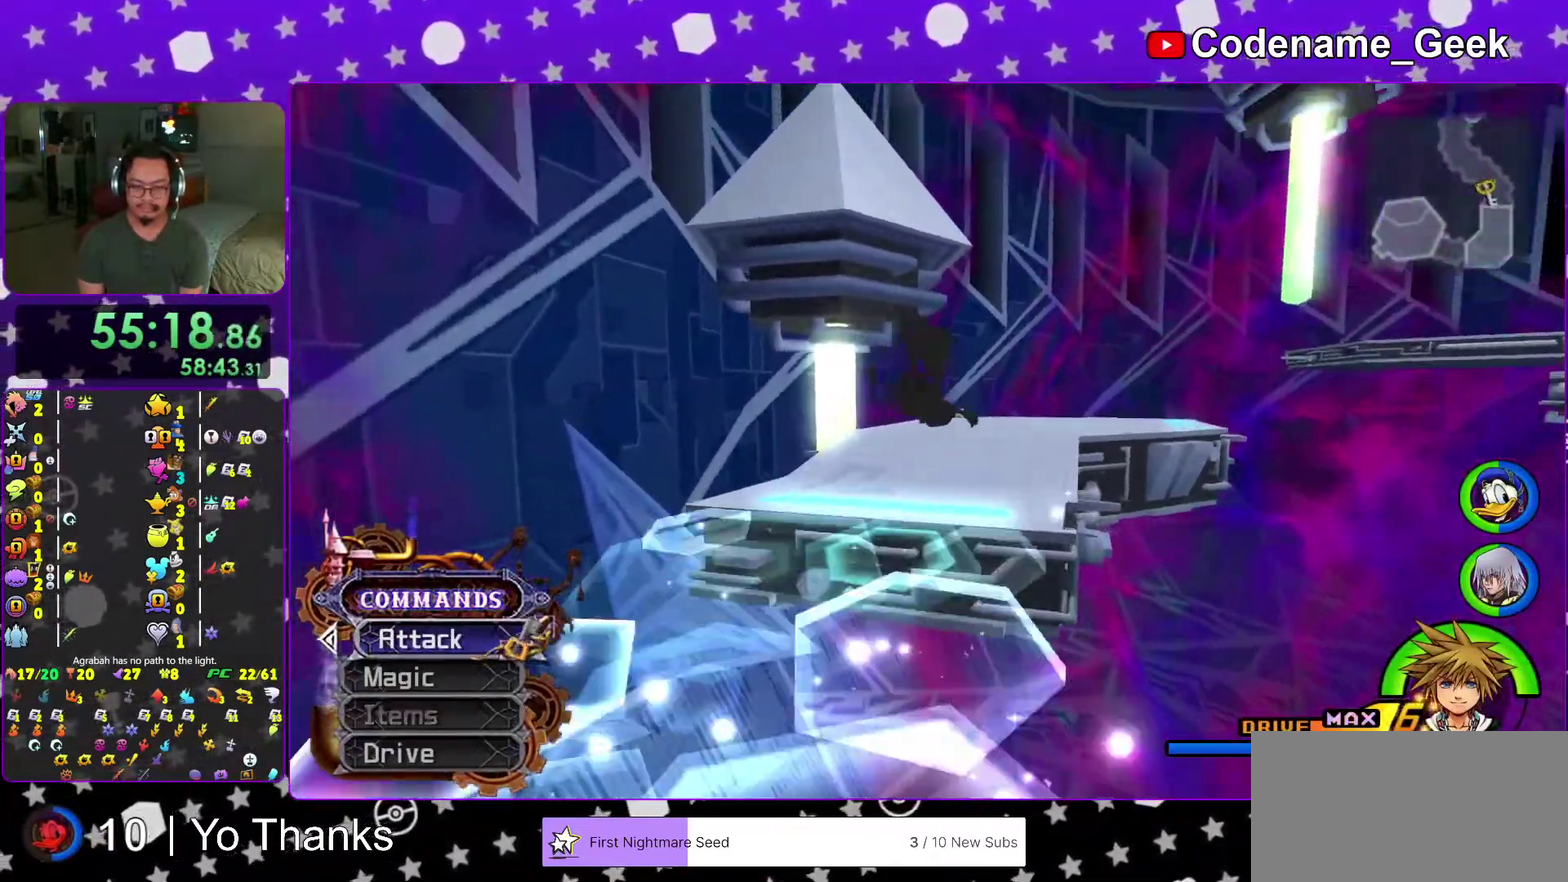
{"dt_ms": 701, "buttons": ["Y"], "left_stick": "up", "right_stick": "center", "events": [[100, "B", "up"], [150, "B", "down"], [334, "B", "up"], [384, "Y", "down"]]}
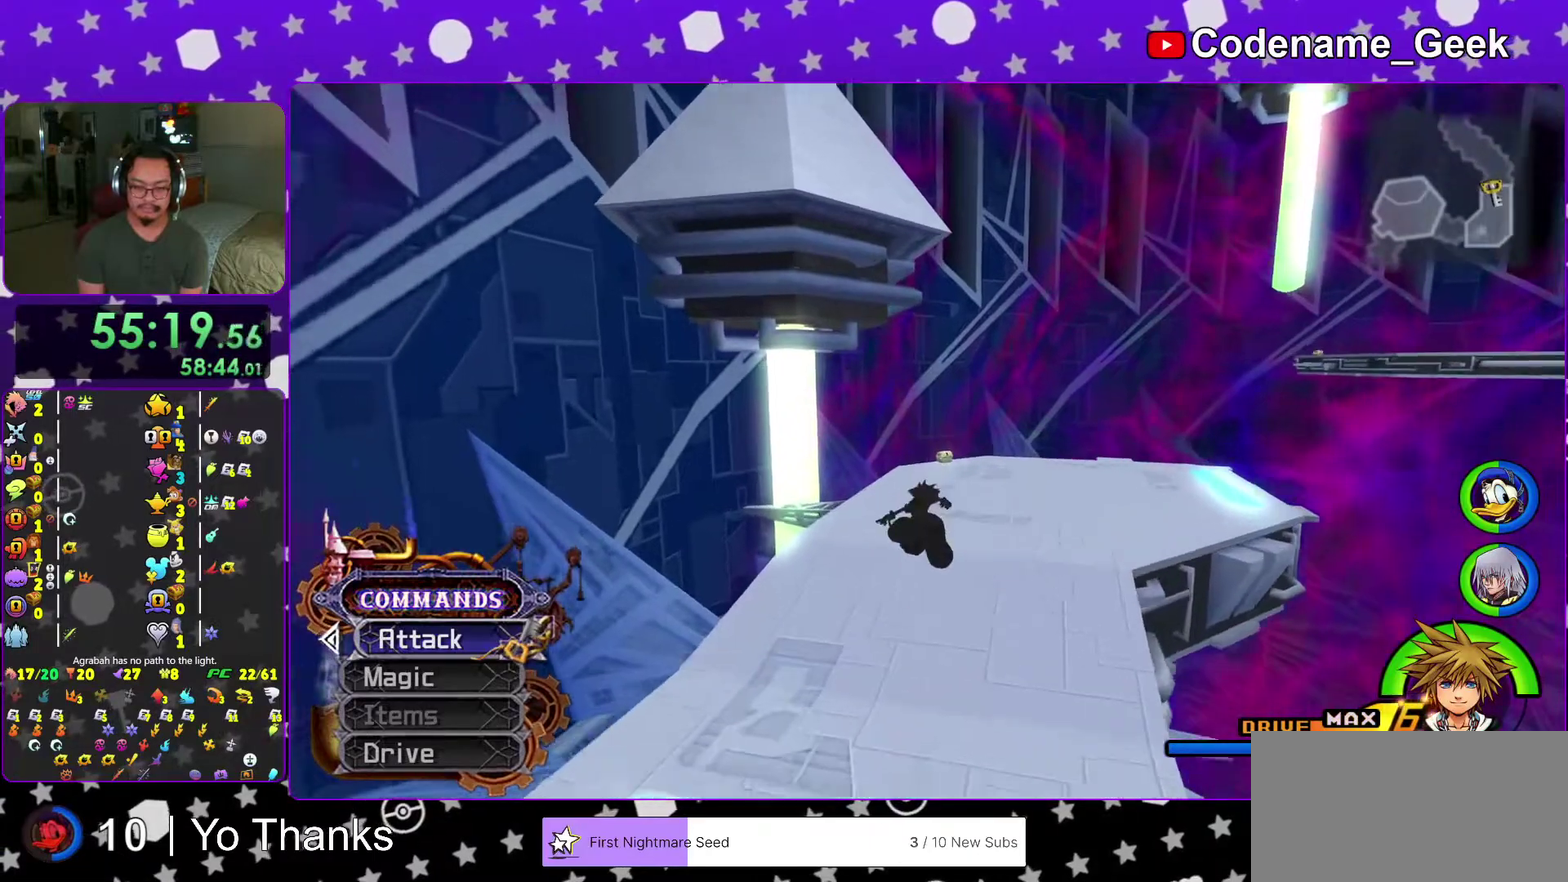
{"dt_ms": 300, "buttons": ["Y"], "left_stick": "up", "right_stick": "center", "events": [[83, "right_stick", "down-right"], [133, "right_stick", "center"]]}
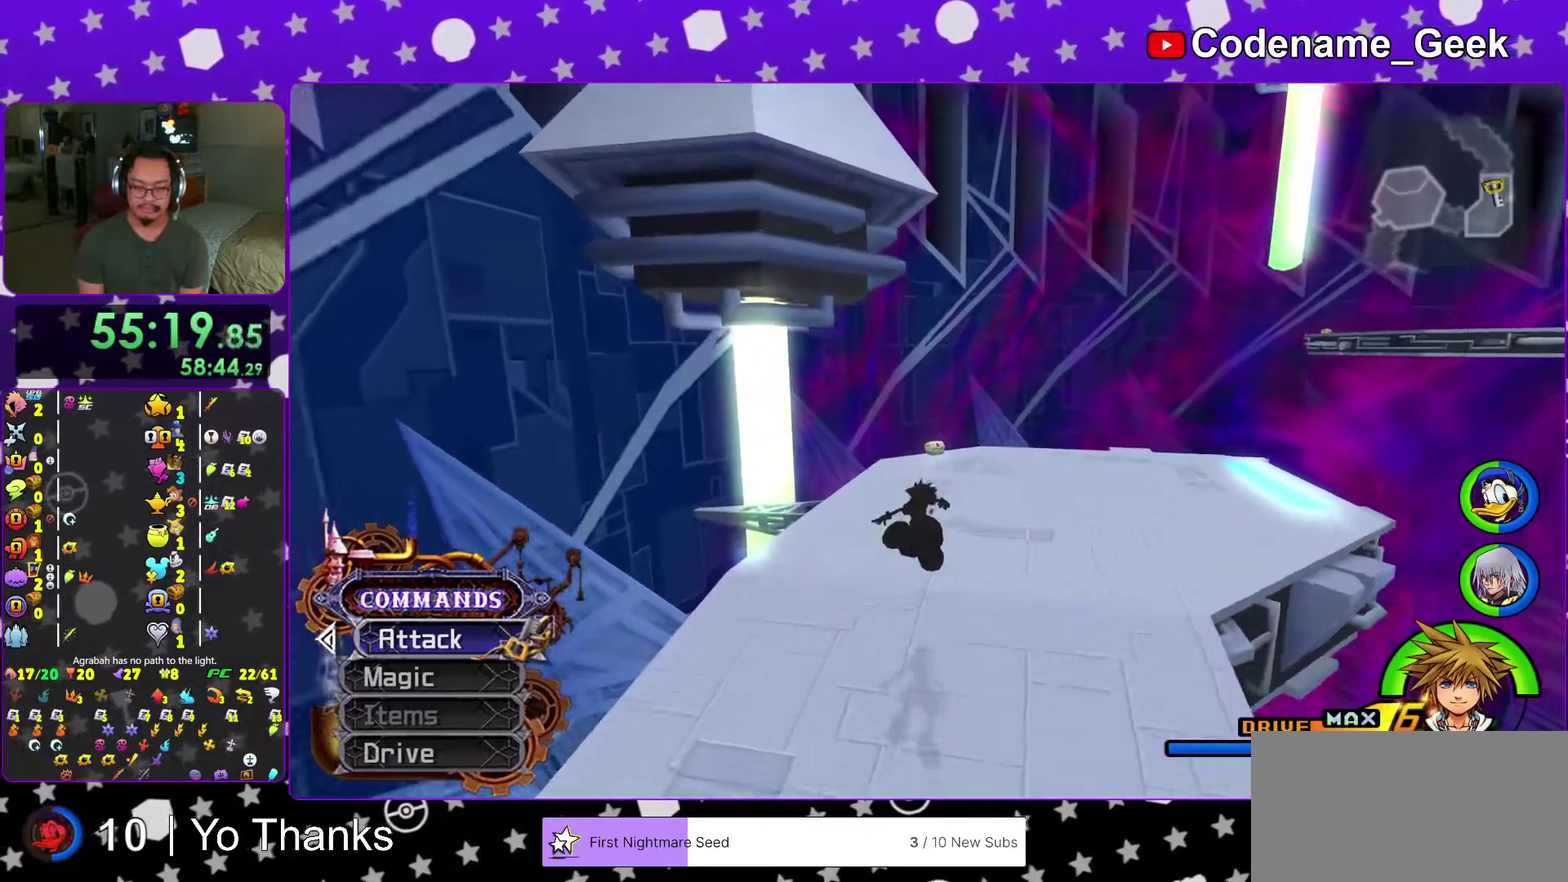
{"dt_ms": 701, "buttons": ["Y"], "left_stick": "up", "right_stick": "center", "events": [[50, "right_stick", "down-right"], [133, "right_stick", "center"]]}
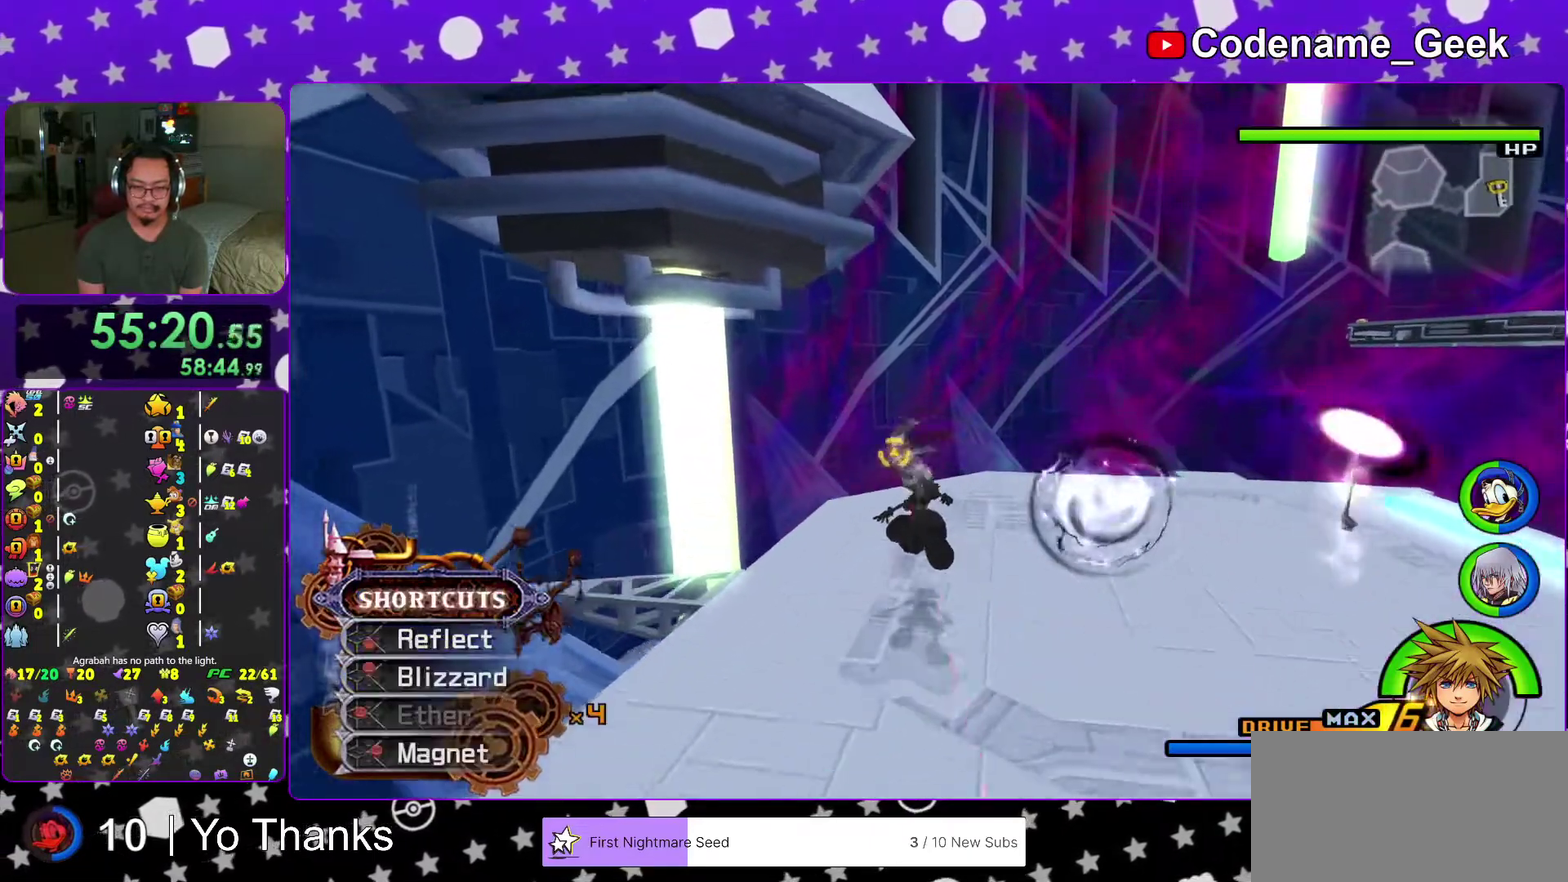
{"dt_ms": 300, "buttons": [], "left_stick": "up", "right_stick": "center", "events": [[66, "Y", "up"], [100, "A", "down"], [217, "A", "up"]]}
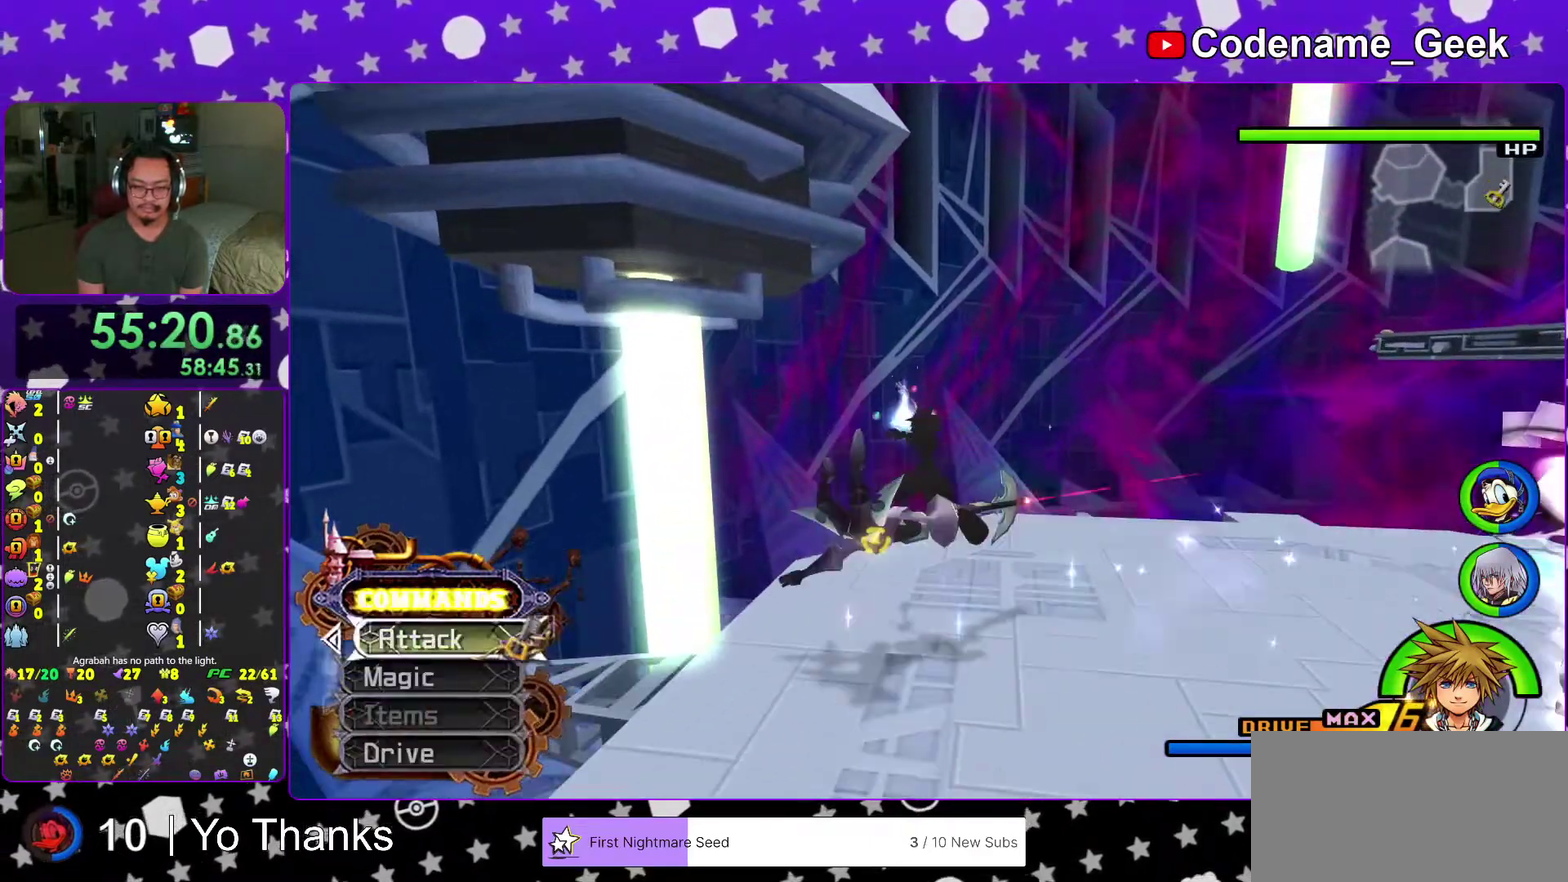
{"dt_ms": 701, "buttons": ["X"], "left_stick": "up", "right_stick": "right", "events": [[50, "right_stick", "down"], [150, "right_stick", "center"], [250, "right_stick", "down"], [300, "right_stick", "center"], [584, "right_stick", "down-right"], [667, "X", "down"], [701, "right_stick", "right"]]}
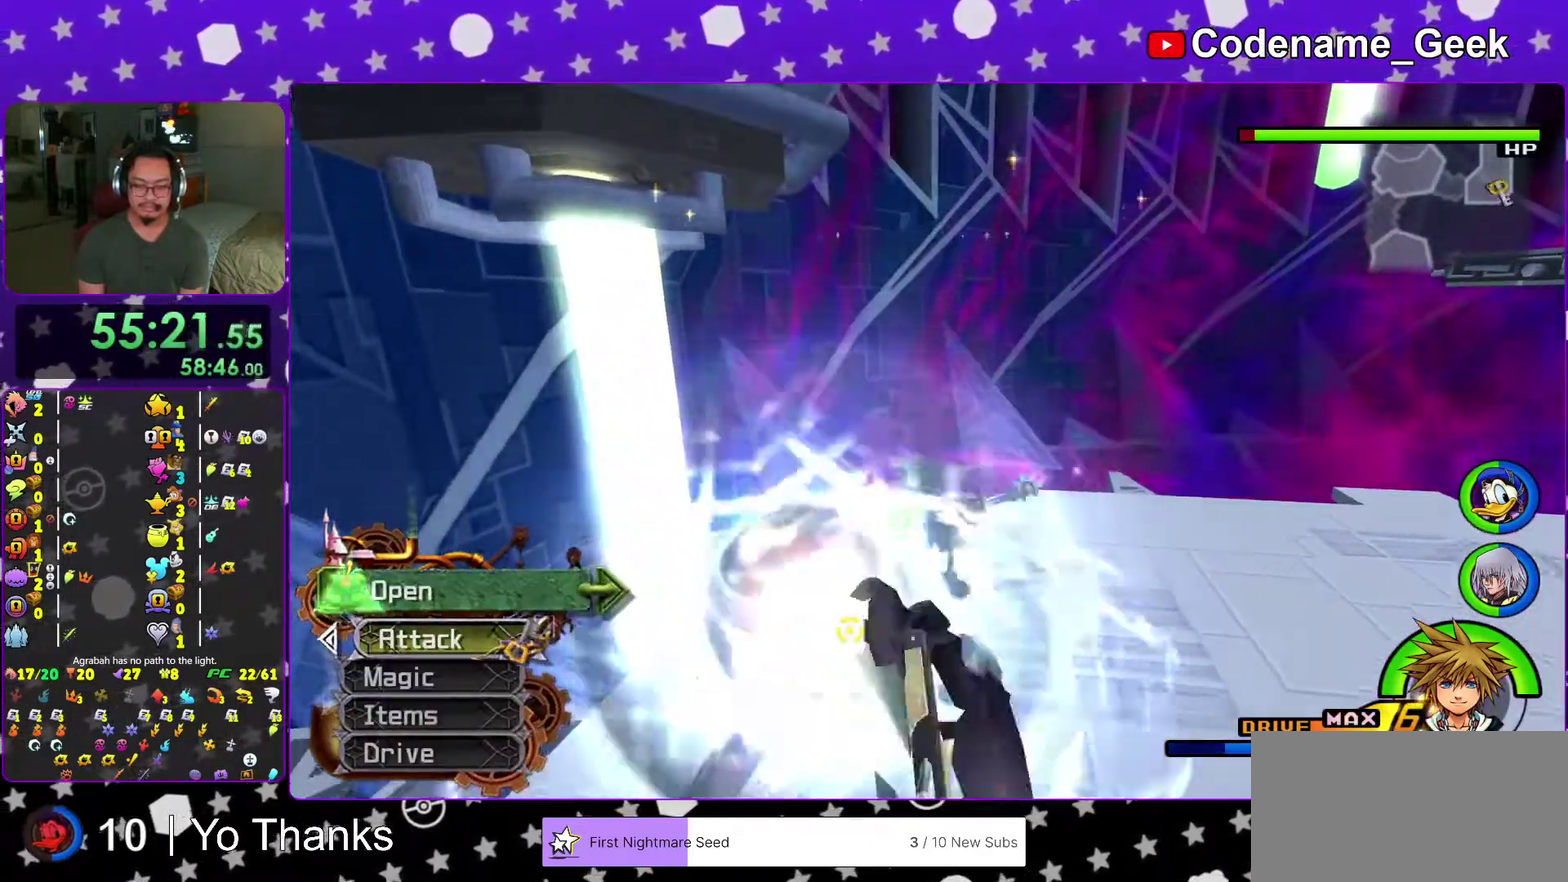
{"dt_ms": 300, "buttons": [], "left_stick": "up", "right_stick": "right", "events": [[50, "X", "up"], [166, "X", "down"], [250, "X", "up"]]}
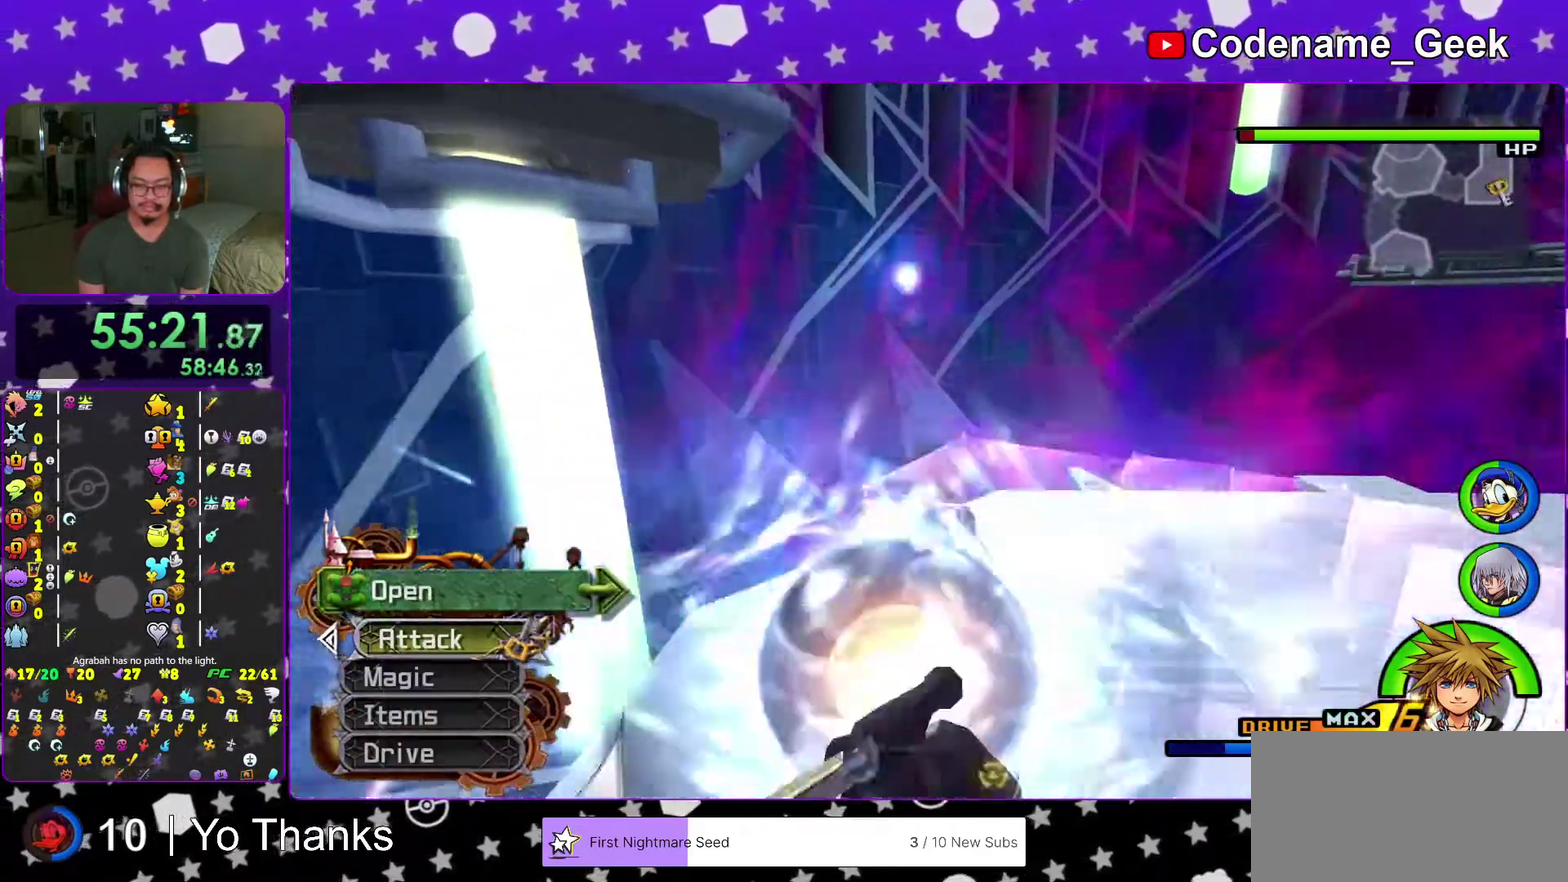
{"dt_ms": 901, "buttons": [], "left_stick": "up-right", "right_stick": "center"}
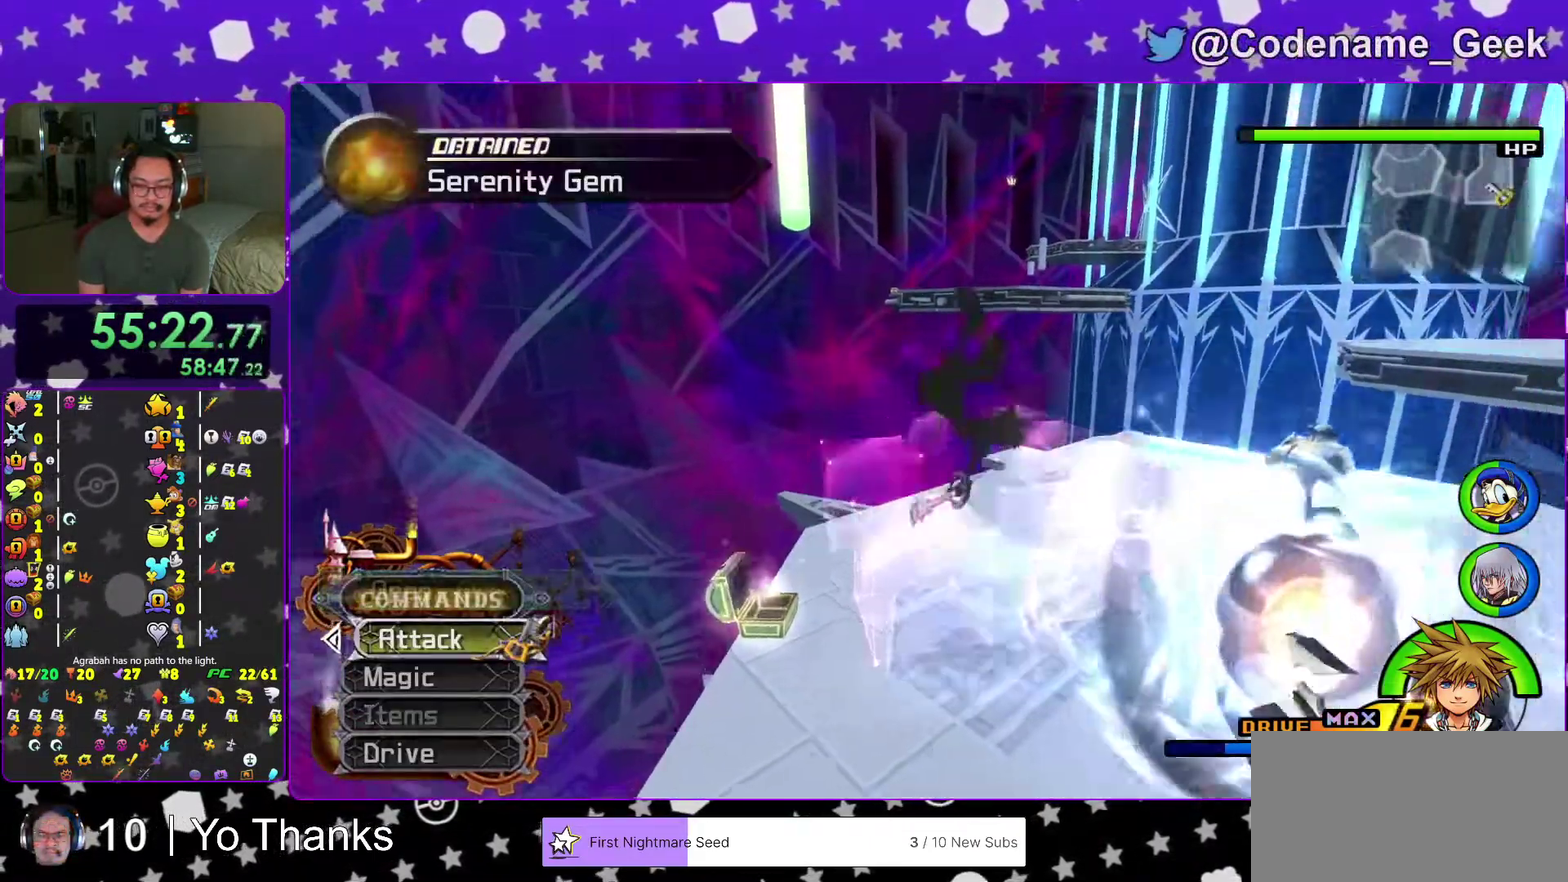
{"dt_ms": 300, "buttons": ["Y"], "left_stick": "up-right", "right_stick": "center"}
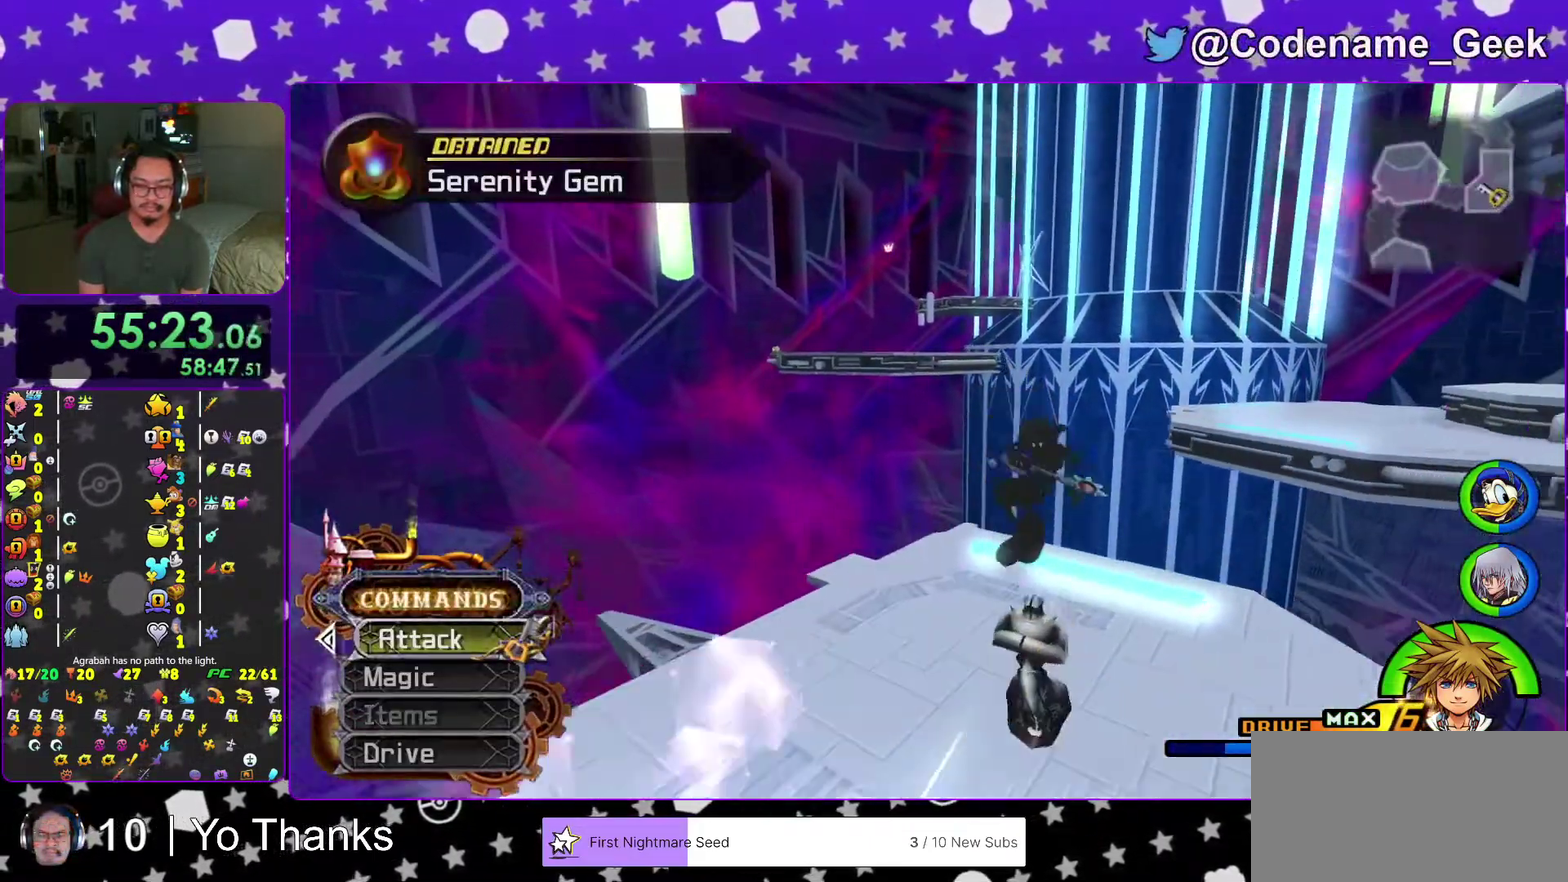
{"dt_ms": 701, "buttons": ["Y"], "left_stick": "up-left", "right_stick": "center", "events": [[50, "right_stick", "right"], [234, "left_stick", "up"], [417, "right_stick", "center"], [701, "left_stick", "up-left"]]}
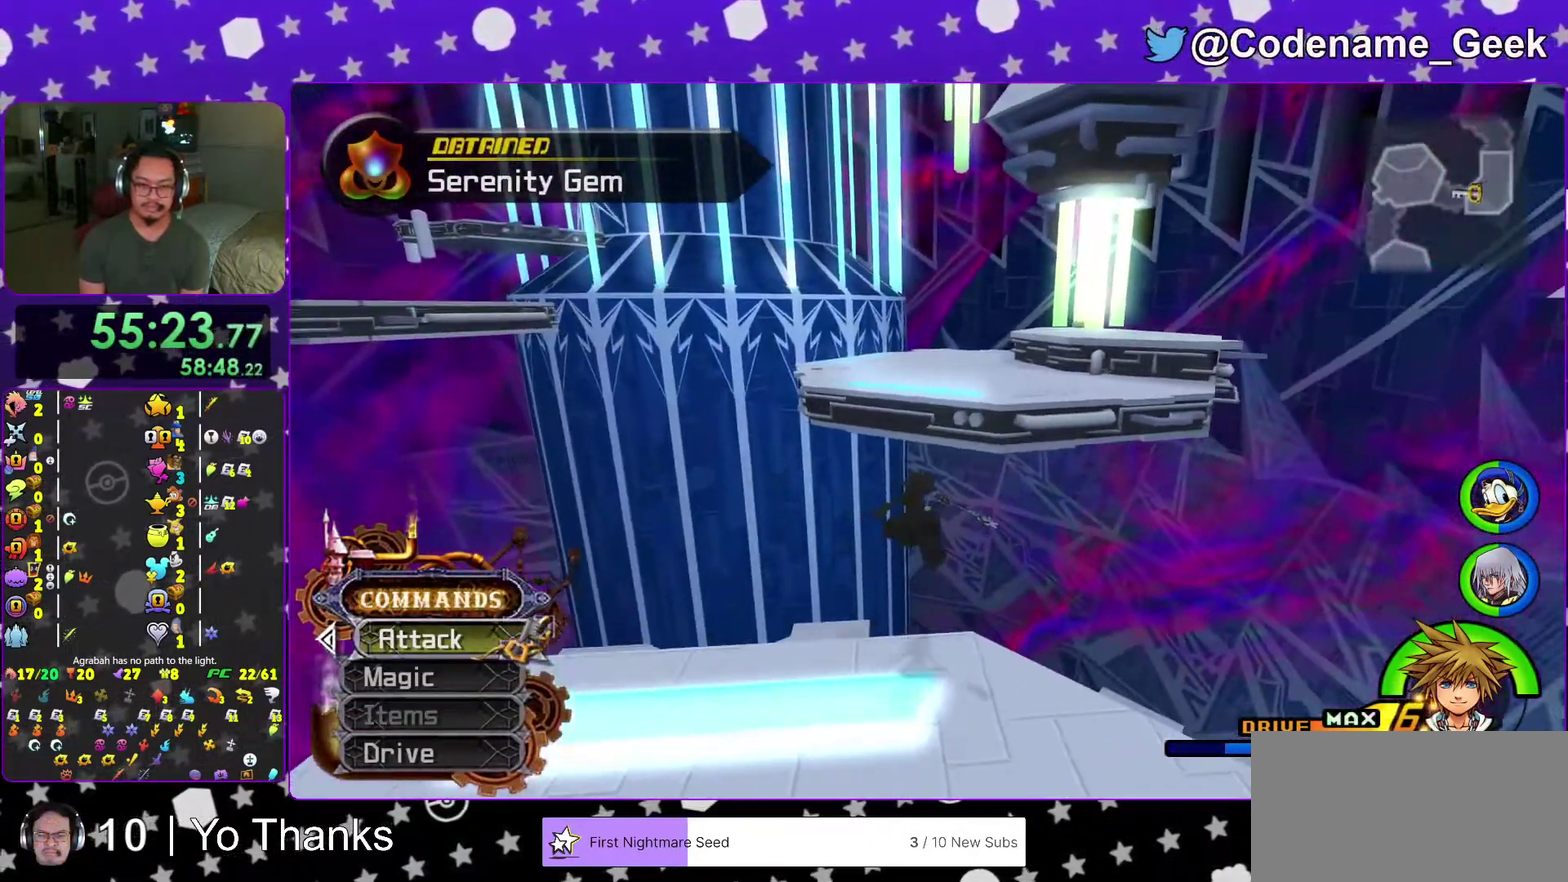
{"dt_ms": 300, "buttons": ["Y"], "left_stick": "up", "right_stick": "center", "events": [[133, "left_stick", "up"]]}
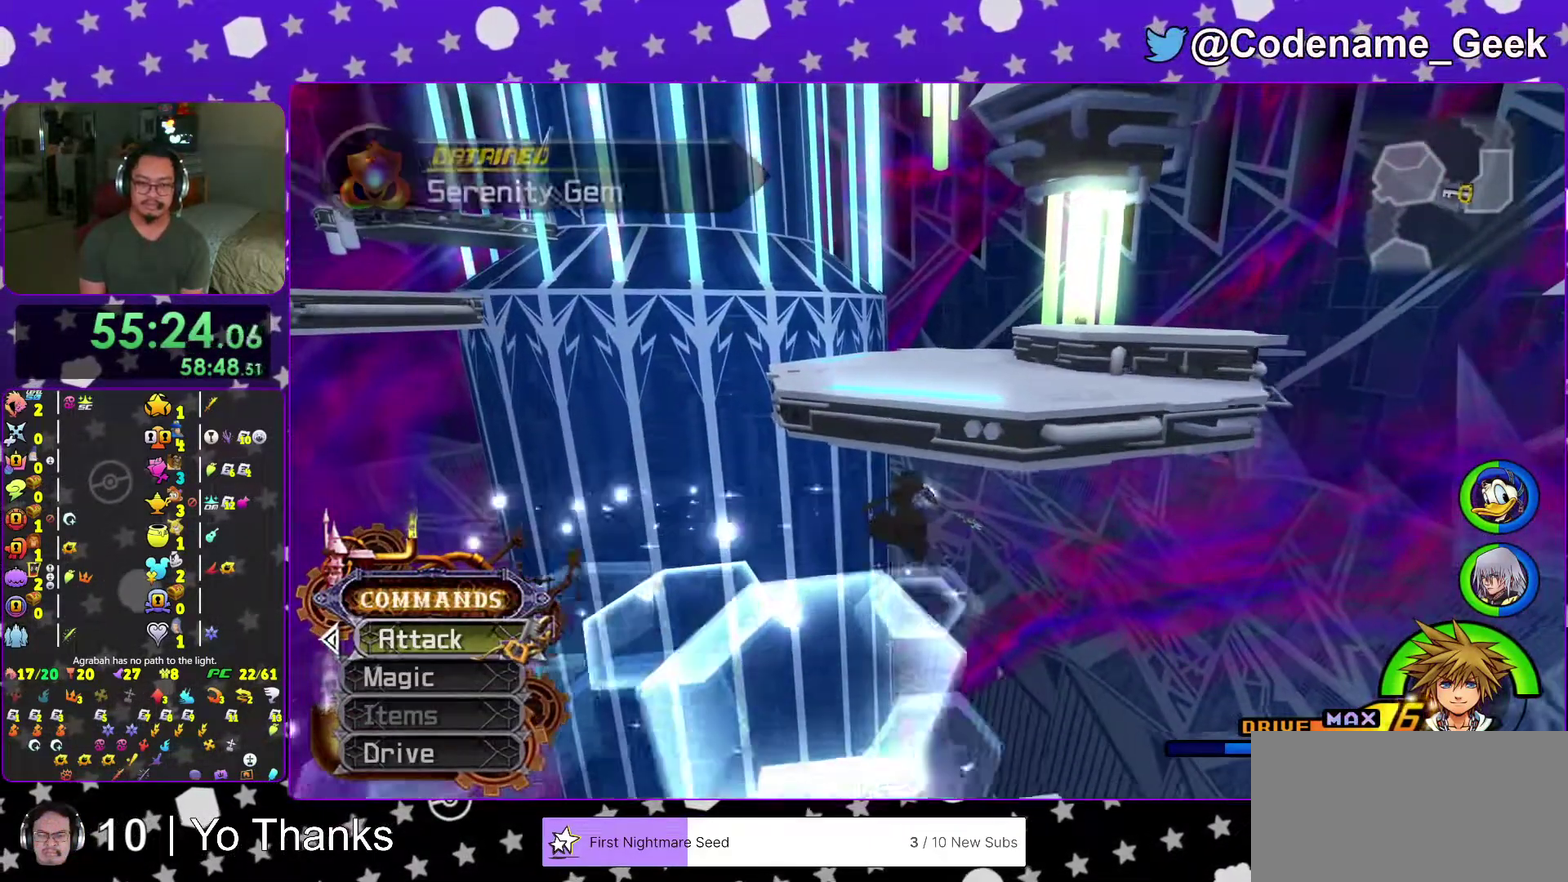
{"dt_ms": 701, "buttons": ["Y"], "left_stick": "up-right", "right_stick": "center"}
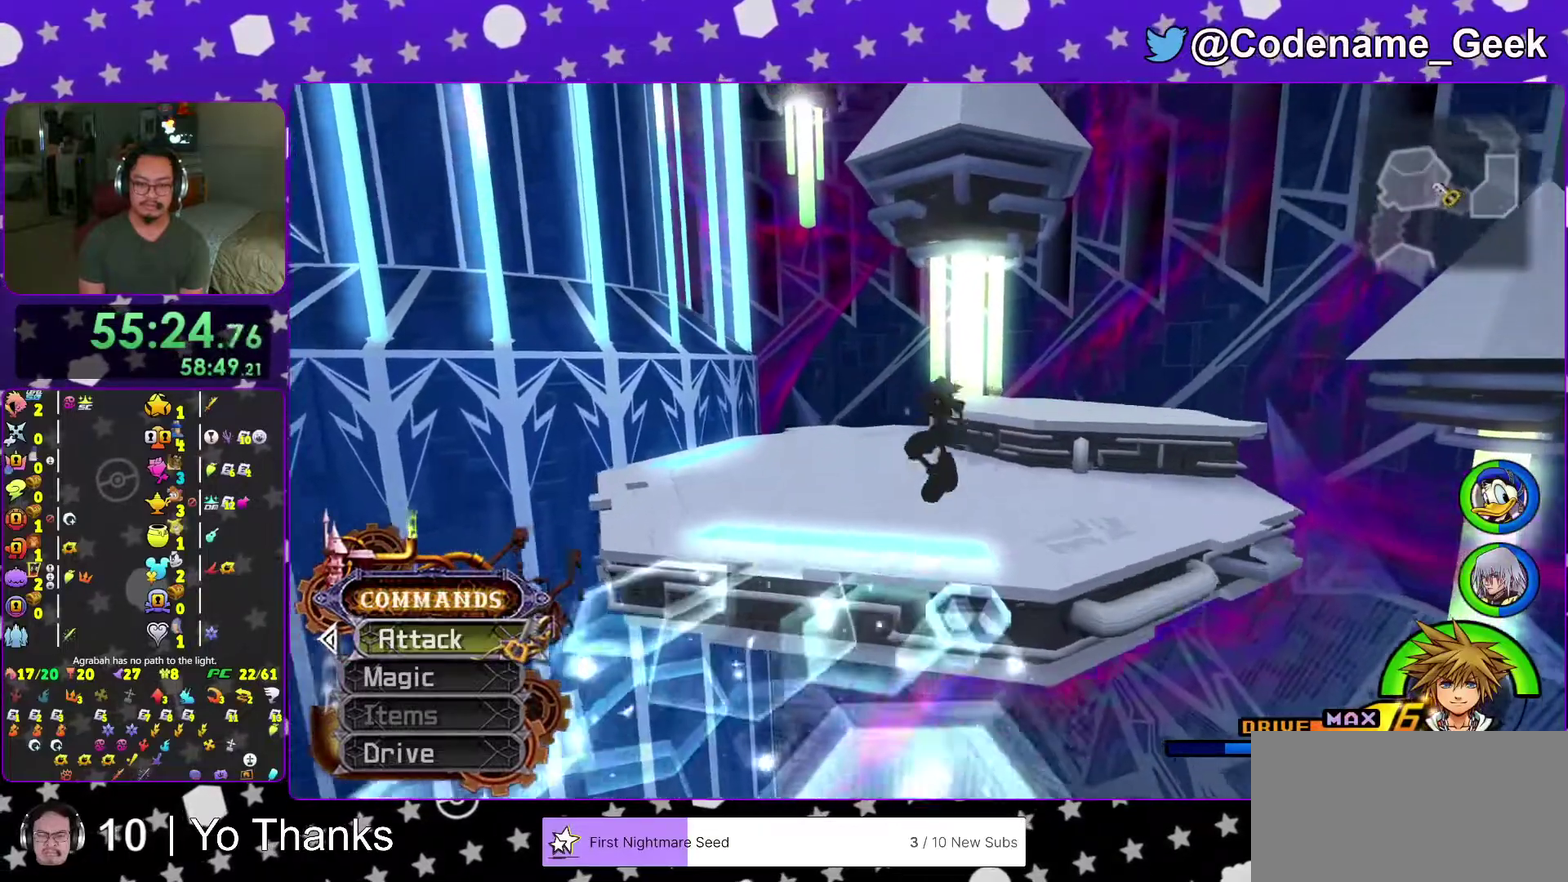
{"dt_ms": 300, "buttons": ["Y"], "left_stick": "up-right", "right_stick": "center"}